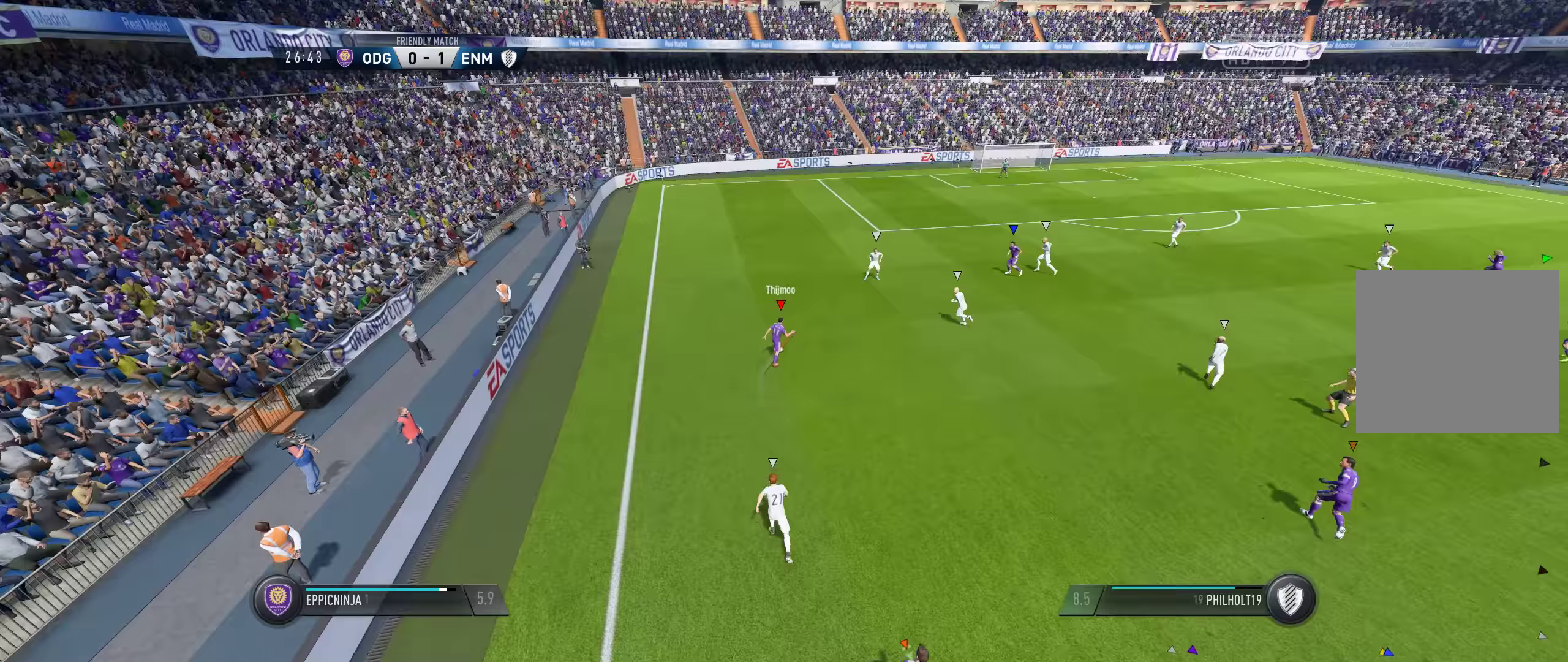
Gameplay with a controller (Xbox layout); each line is a JSON object with the inputs held at the frame after it (dt_ms = milliseconds from this image to that frame). "events" lists button and stick changes between this image and that frame as [ms after this image, input, new state], when the widget could be followed in between. Not read: SELECT.
{"dt_ms": 433, "buttons": ["L1"], "left_stick": "center", "right_stick": "center", "events": []}
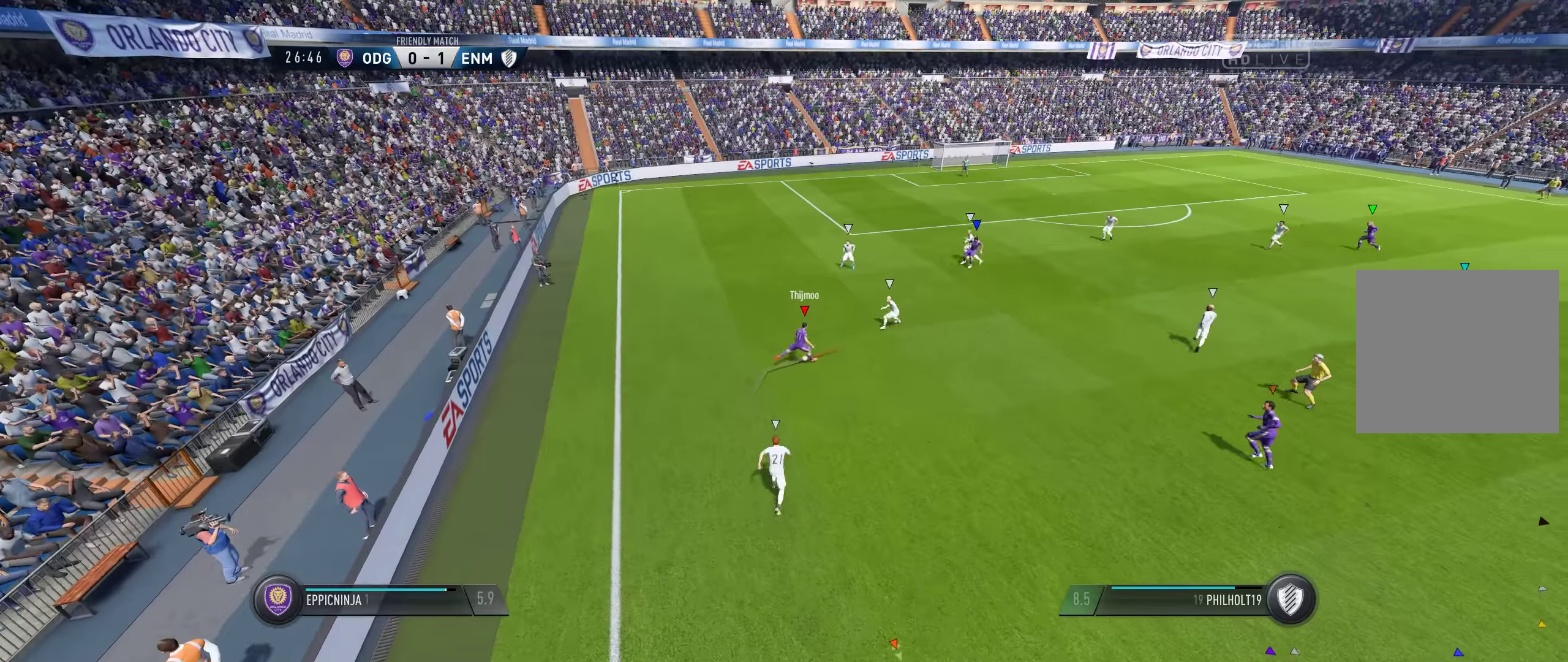
{"dt_ms": 500, "buttons": ["L1"], "left_stick": "center", "right_stick": "center", "events": []}
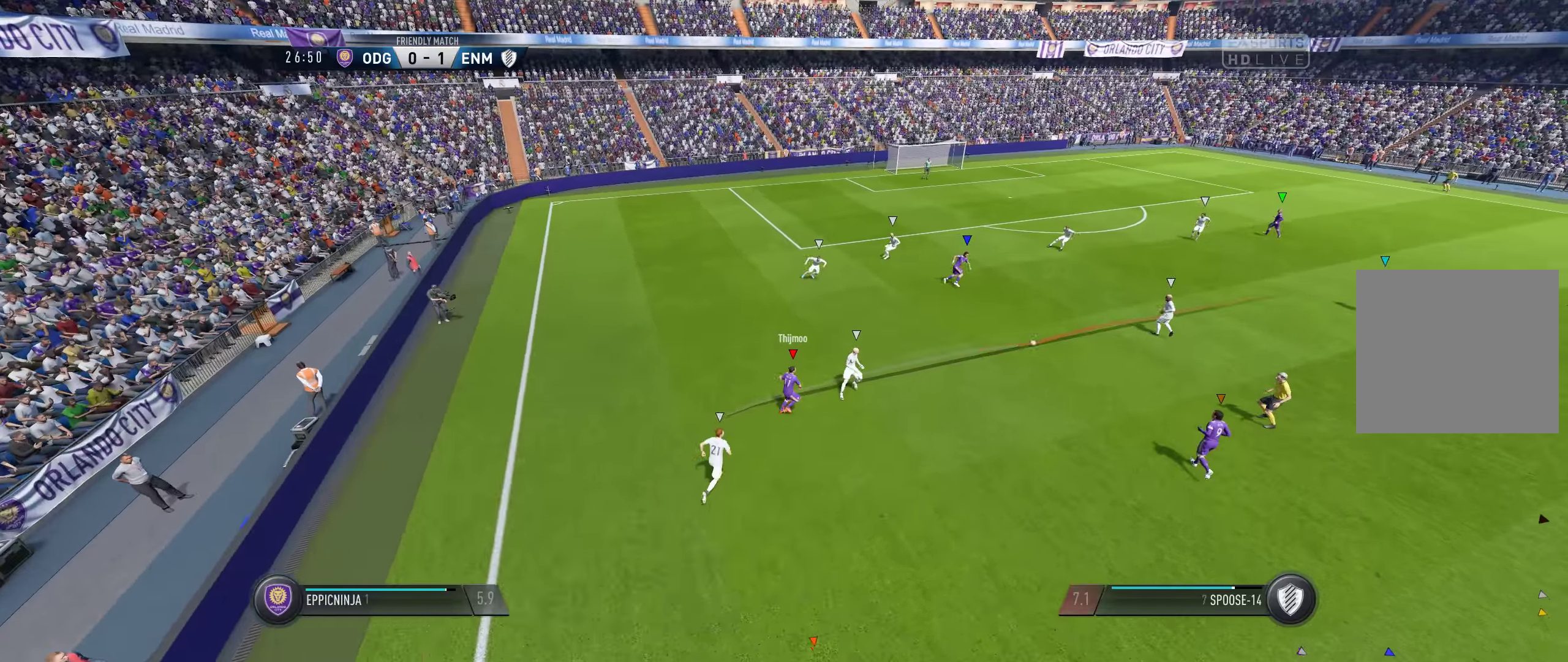
{"dt_ms": 500, "buttons": ["L1"], "left_stick": "center", "right_stick": "center", "events": []}
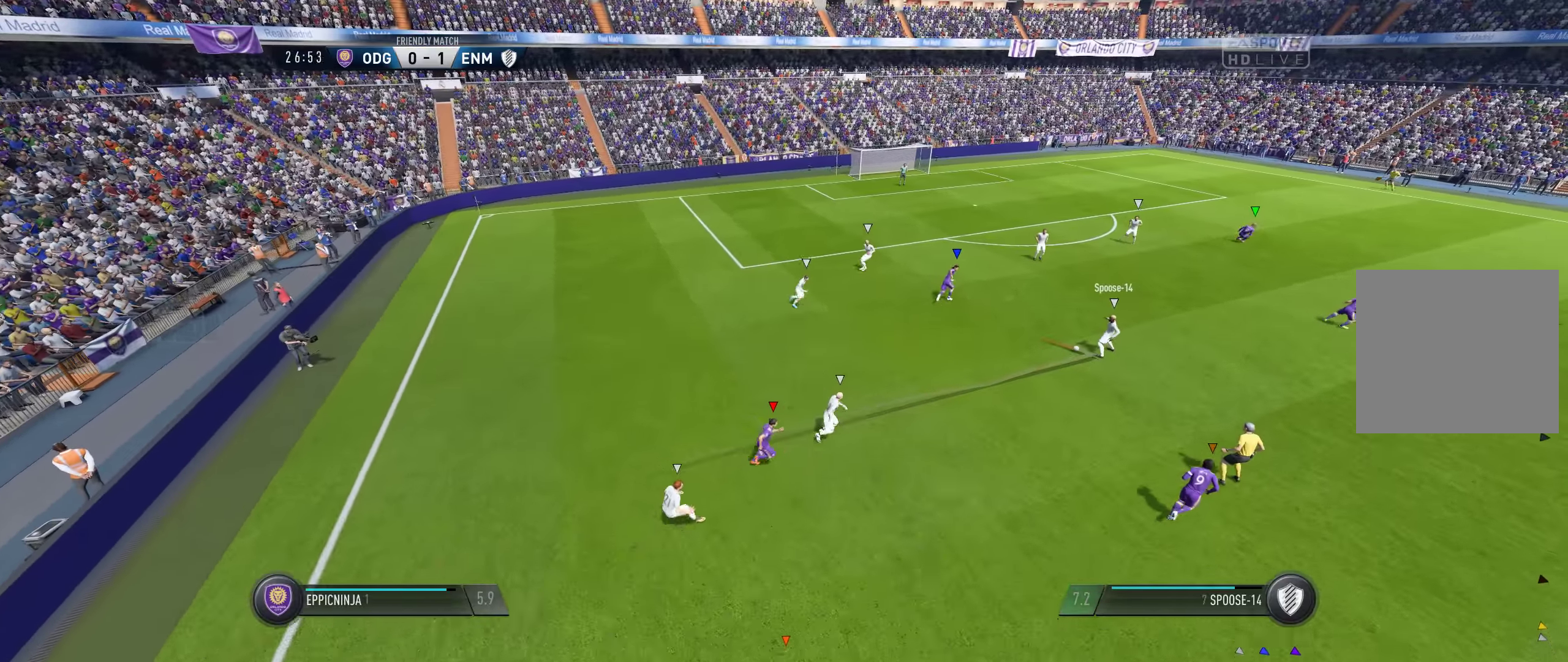
{"dt_ms": 500, "buttons": ["L1"], "left_stick": "center", "right_stick": "center", "events": []}
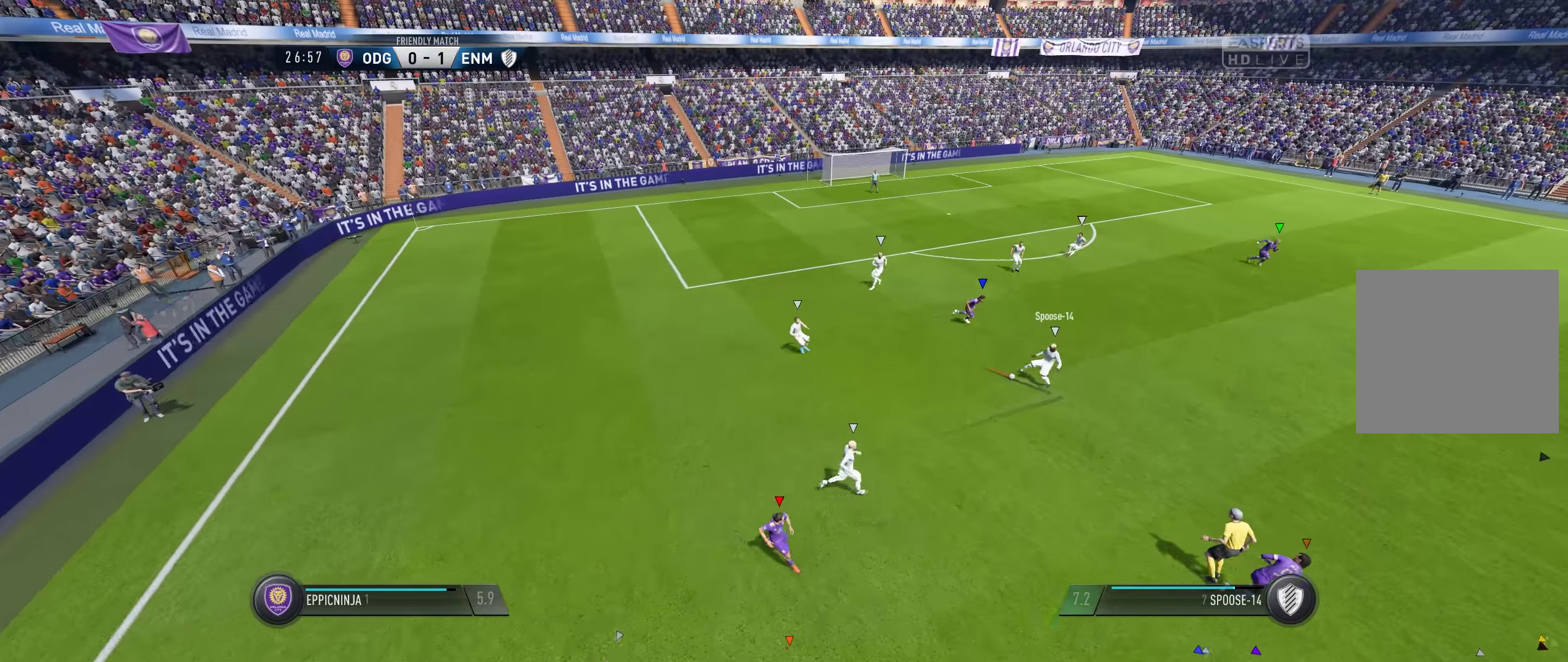
{"dt_ms": 500, "buttons": ["L1"], "left_stick": "center", "right_stick": "center", "events": []}
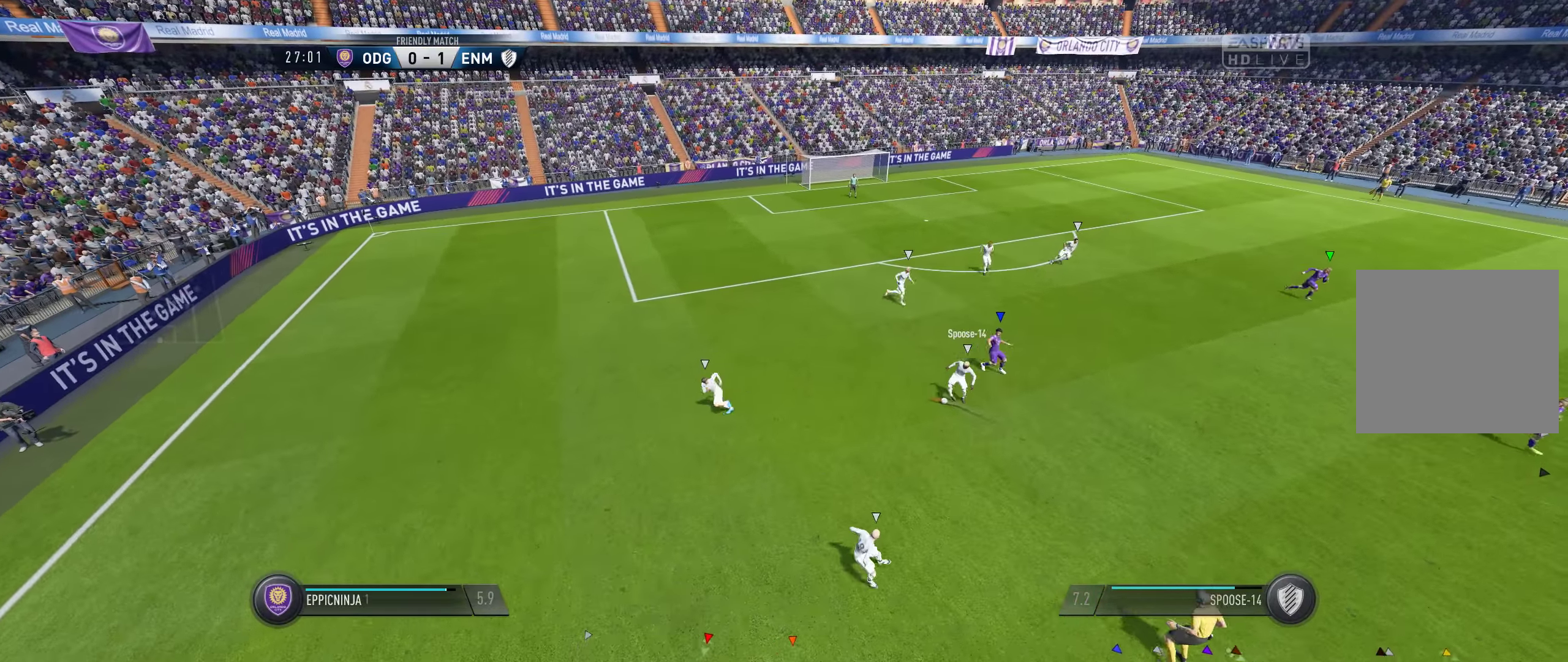
{"dt_ms": 500, "buttons": ["L1"], "left_stick": "center", "right_stick": "center", "events": []}
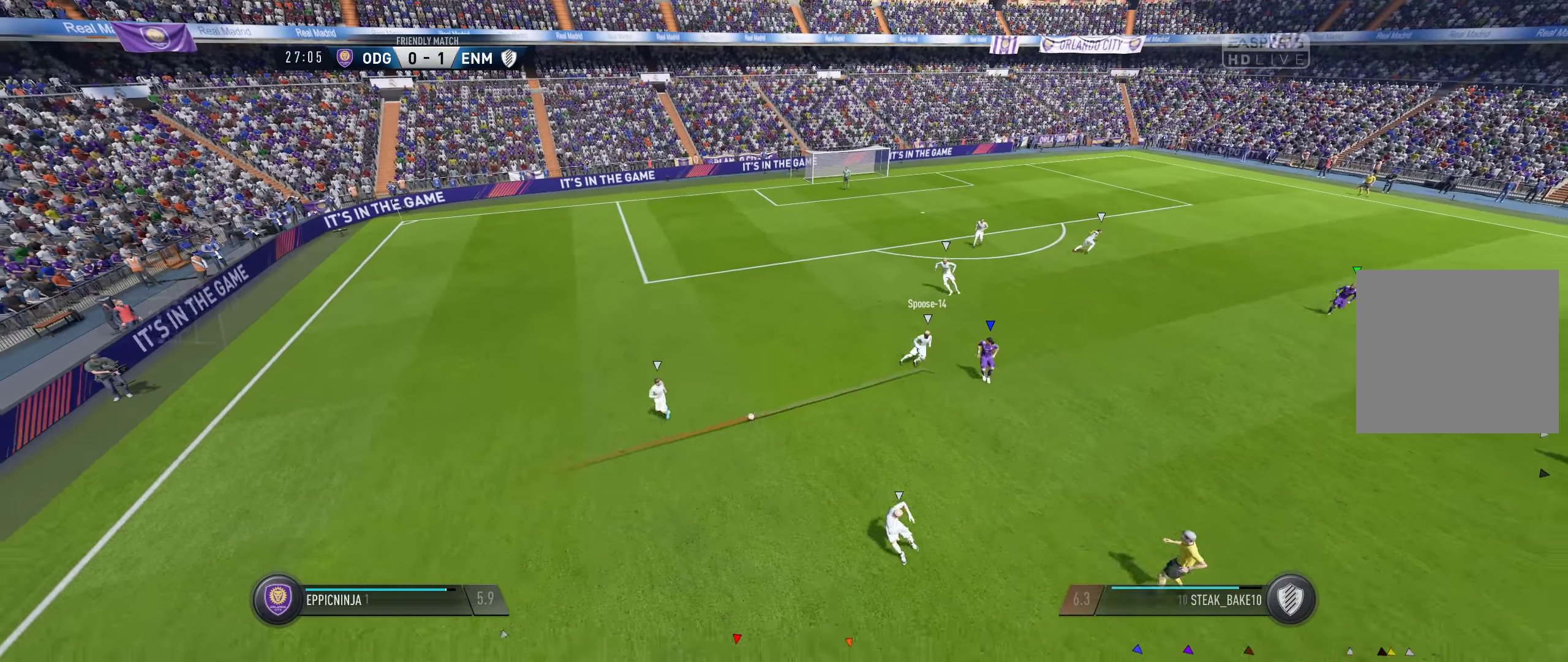
{"dt_ms": 500, "buttons": ["L1"], "left_stick": "center", "right_stick": "center", "events": []}
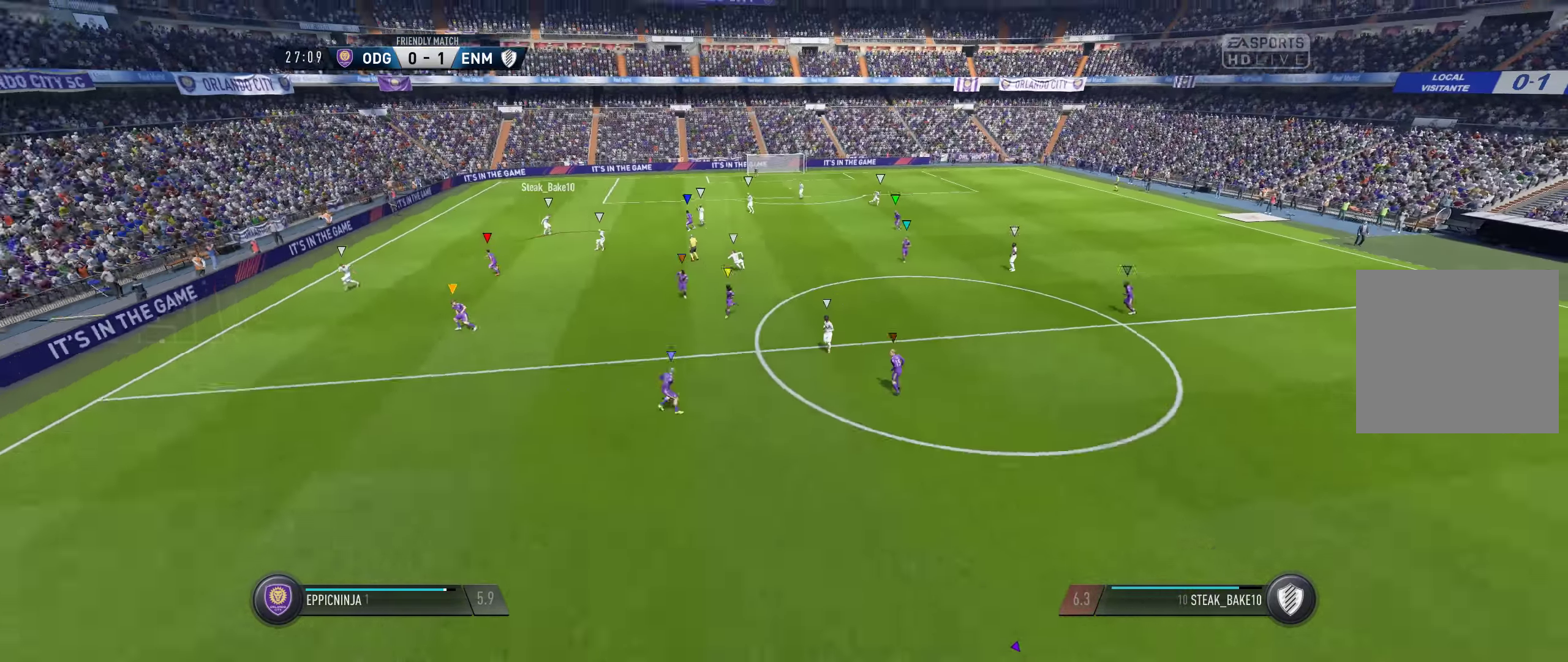
{"dt_ms": 500, "buttons": ["L1"], "left_stick": "center", "right_stick": "center", "events": []}
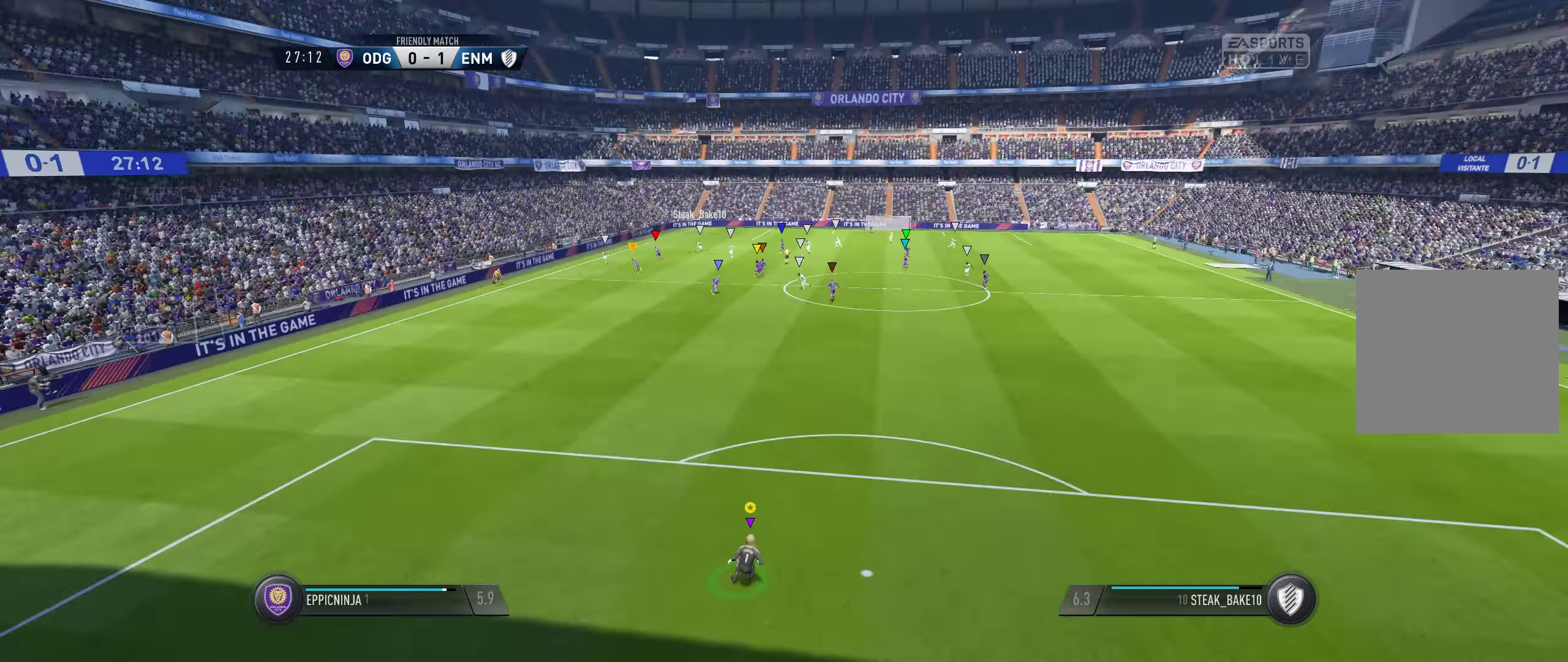
{"dt_ms": 500, "buttons": ["L1"], "left_stick": "center", "right_stick": "center"}
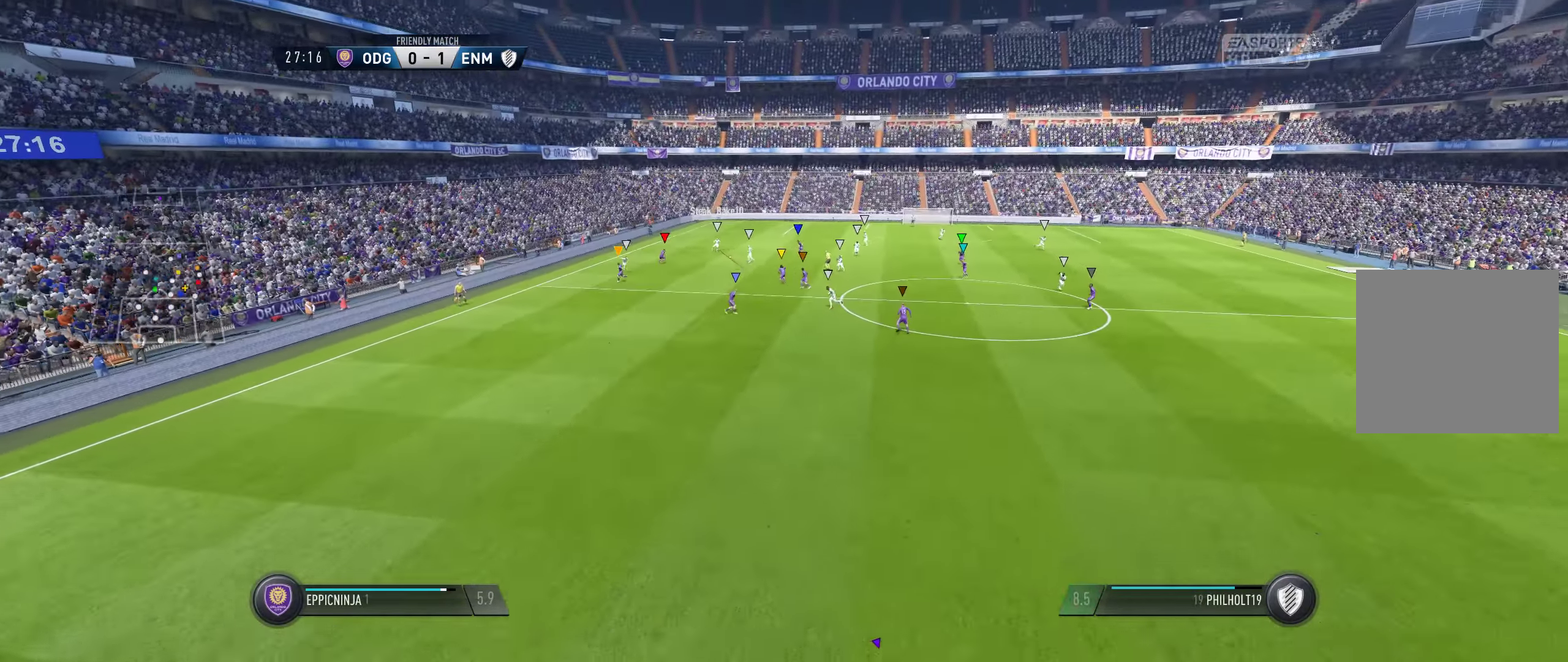
{"dt_ms": 500, "buttons": ["L1"], "left_stick": "center", "right_stick": "center", "events": []}
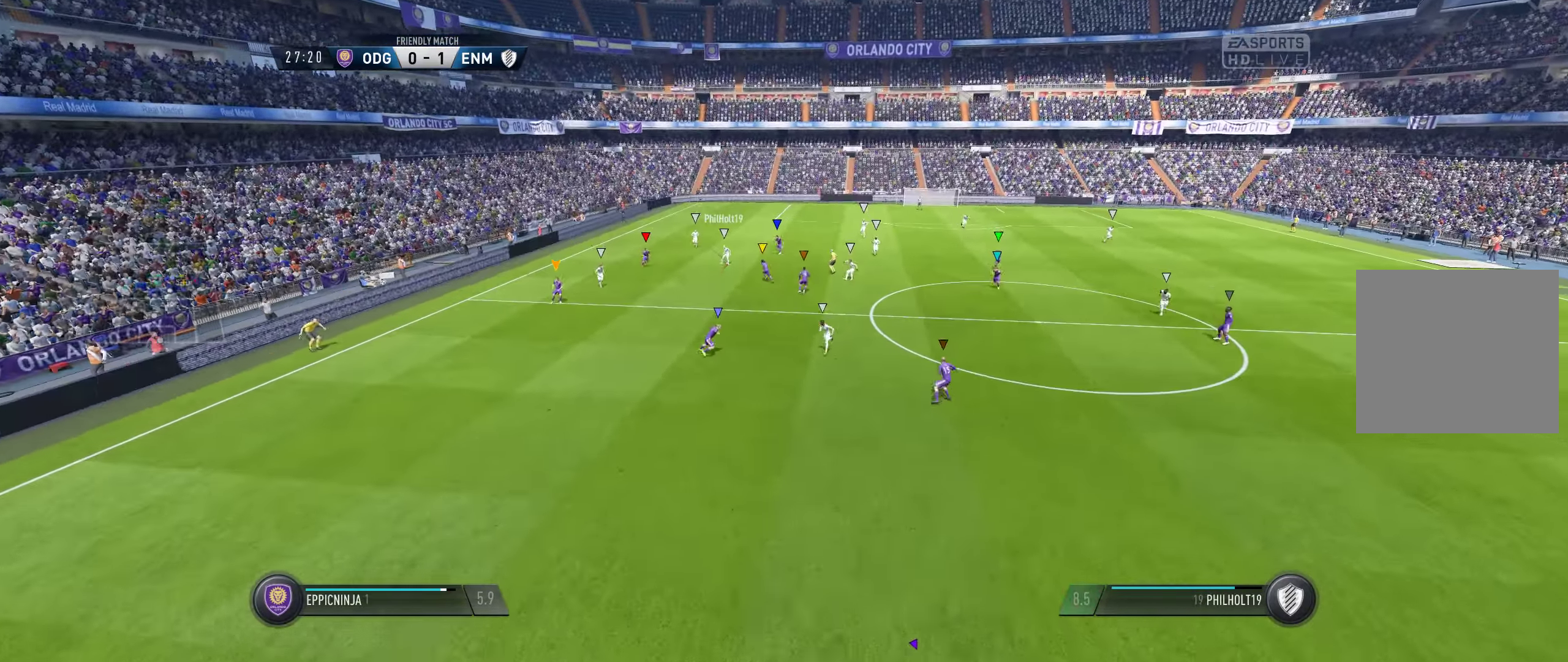
{"dt_ms": 500, "buttons": ["L1"], "left_stick": "center", "right_stick": "center", "events": []}
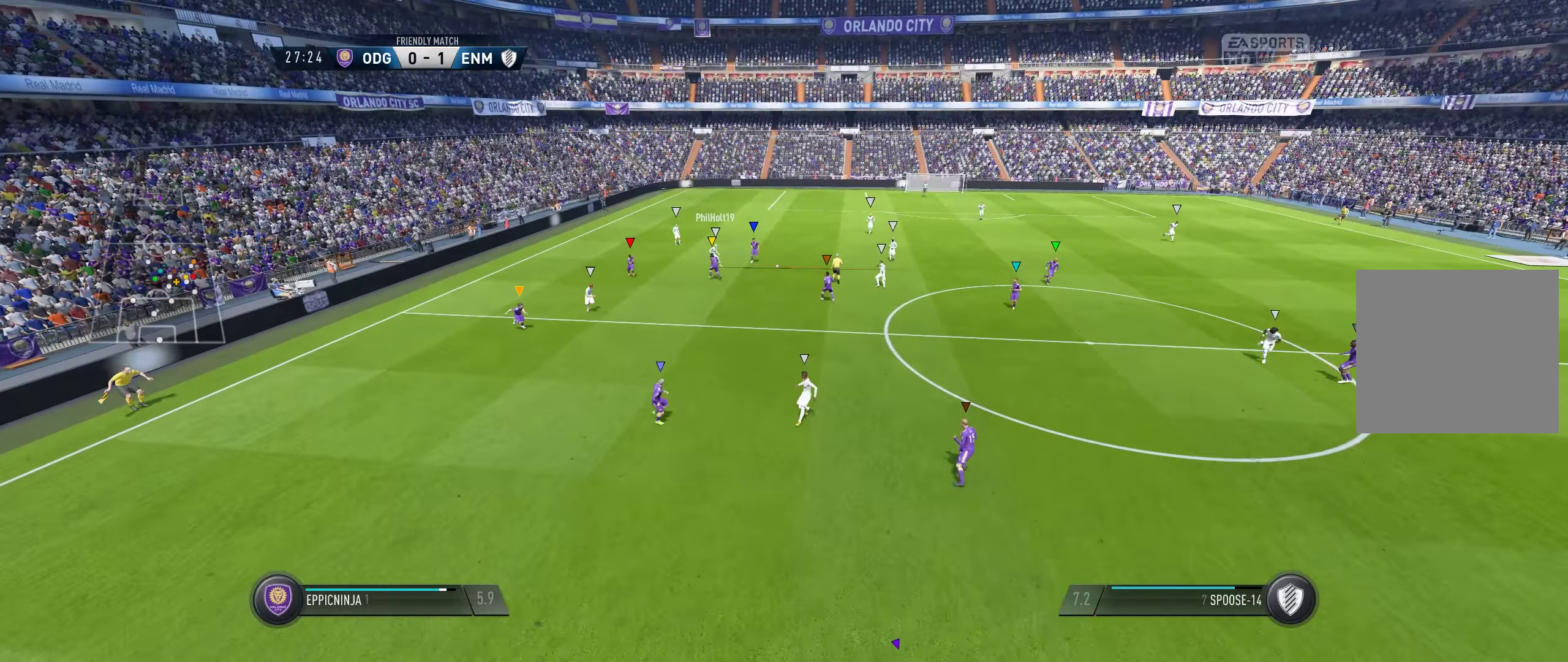
{"dt_ms": 500, "buttons": ["L1"], "left_stick": "center", "right_stick": "center", "events": []}
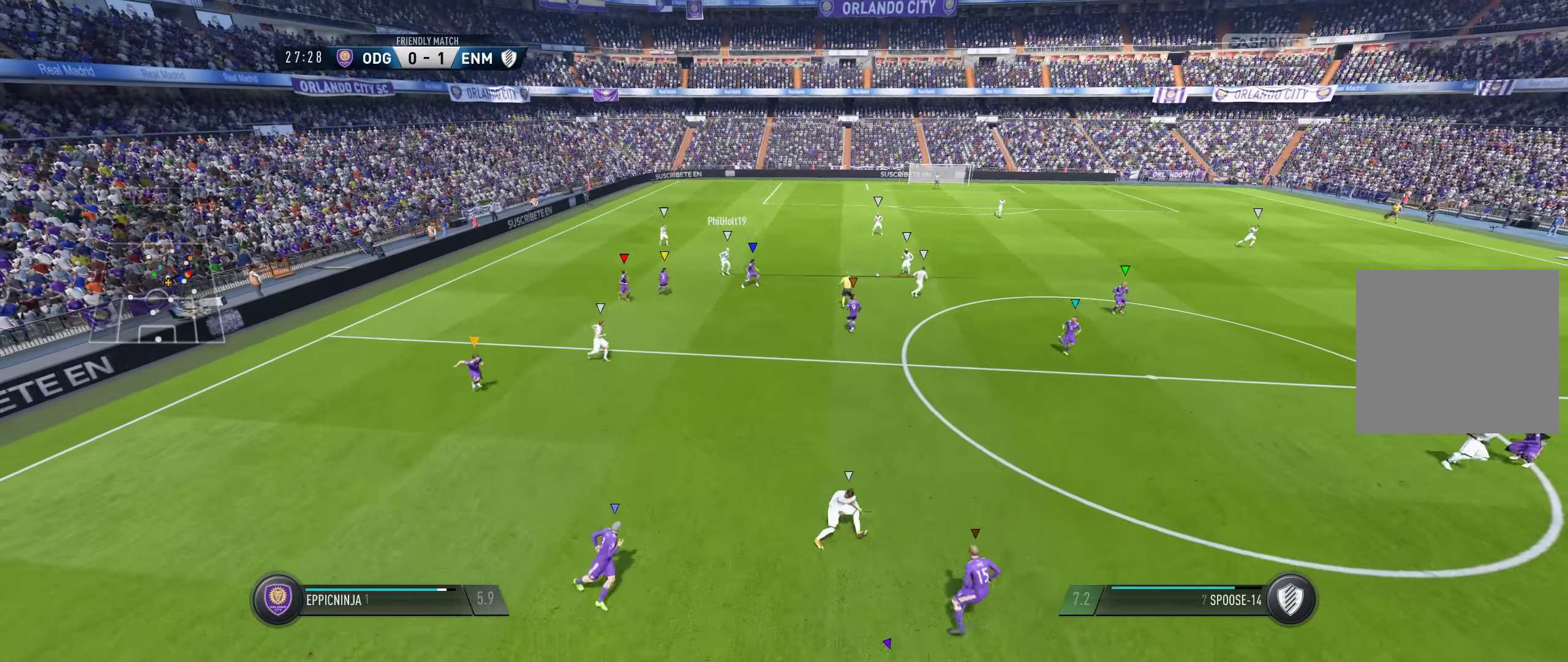
{"dt_ms": 500, "buttons": ["L1"], "left_stick": "center", "right_stick": "center", "events": []}
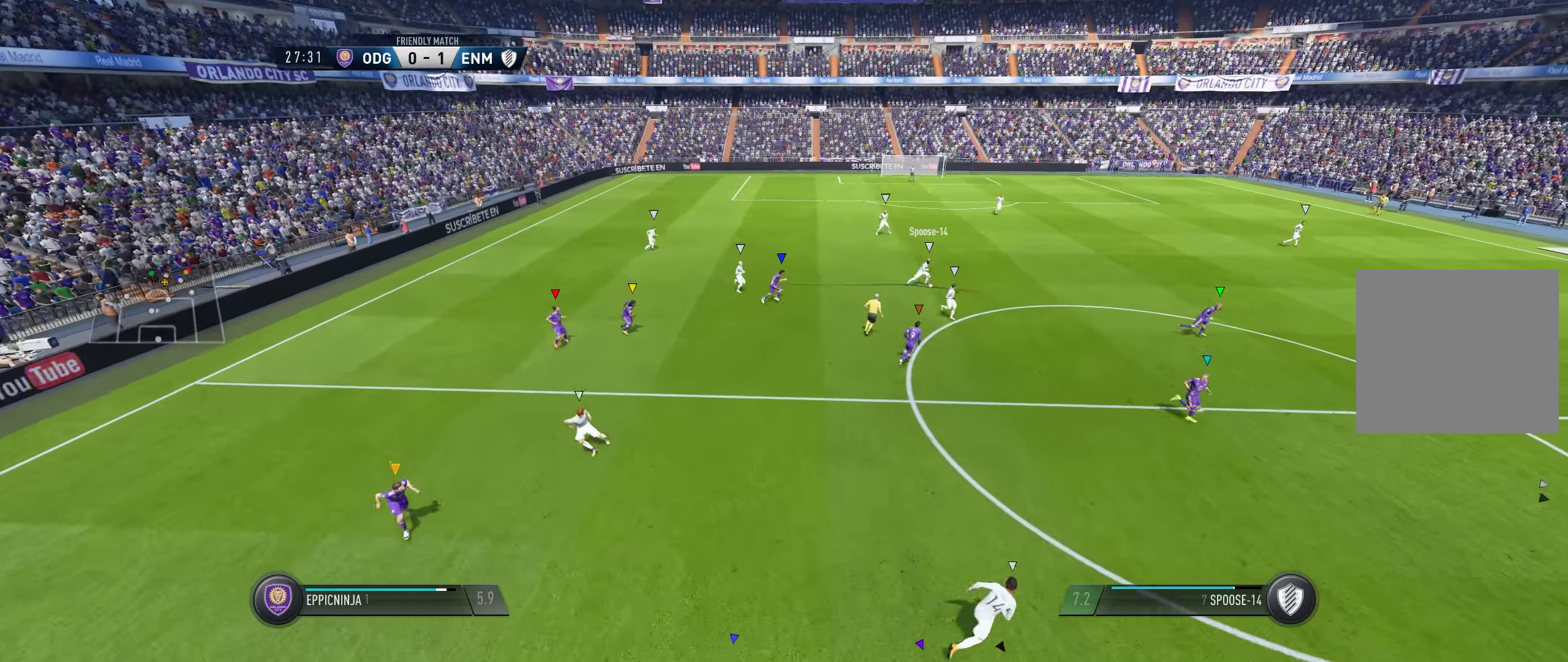
{"dt_ms": 500, "buttons": ["L1"], "left_stick": "center", "right_stick": "center", "events": []}
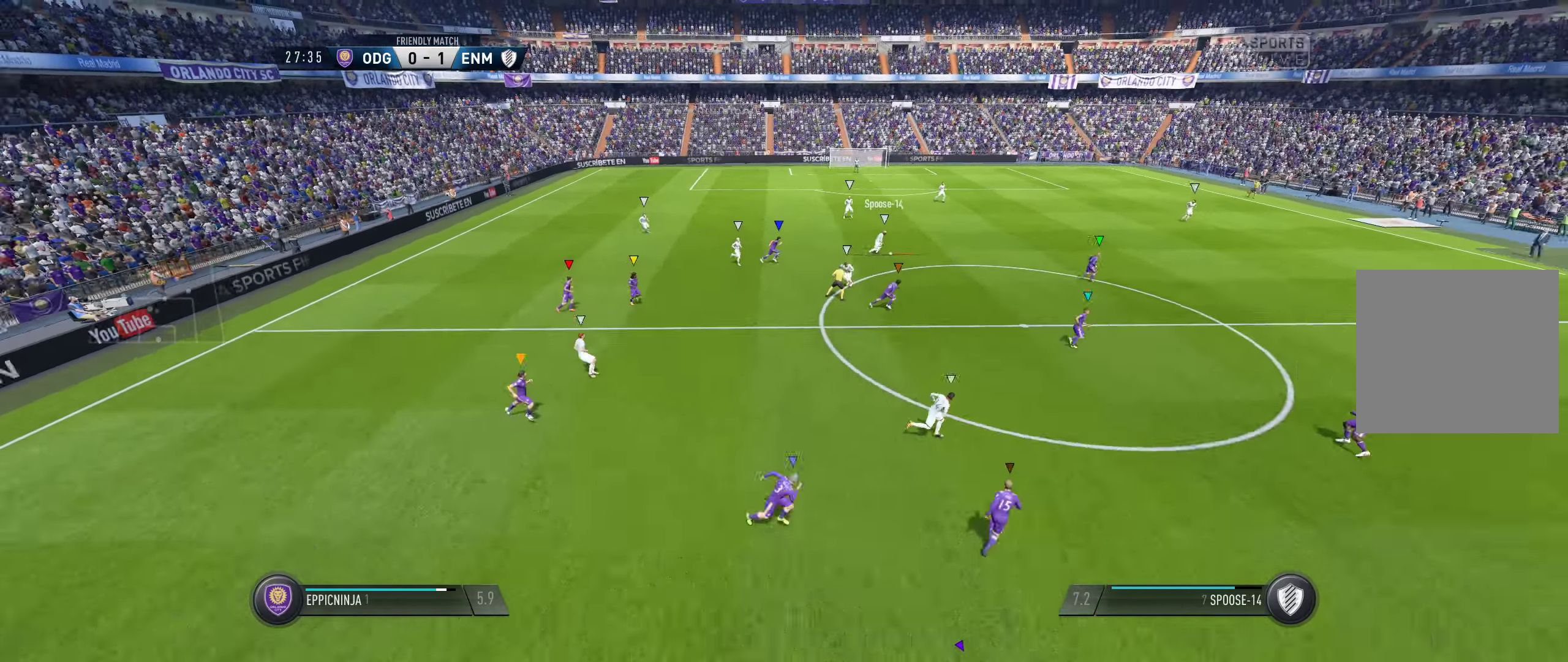
{"dt_ms": 500, "buttons": ["L1"], "left_stick": "center", "right_stick": "center", "events": []}
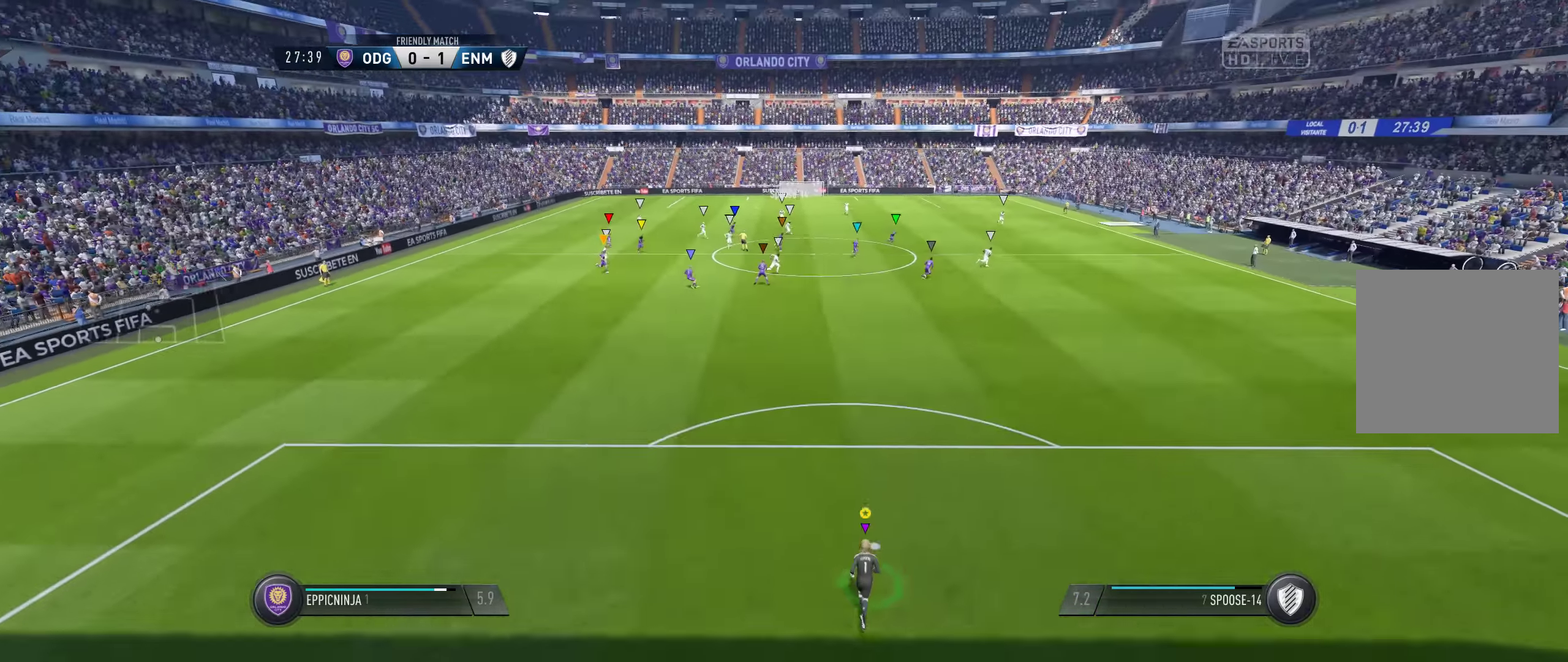
{"dt_ms": 500, "buttons": ["L1"], "left_stick": "center", "right_stick": "center", "events": []}
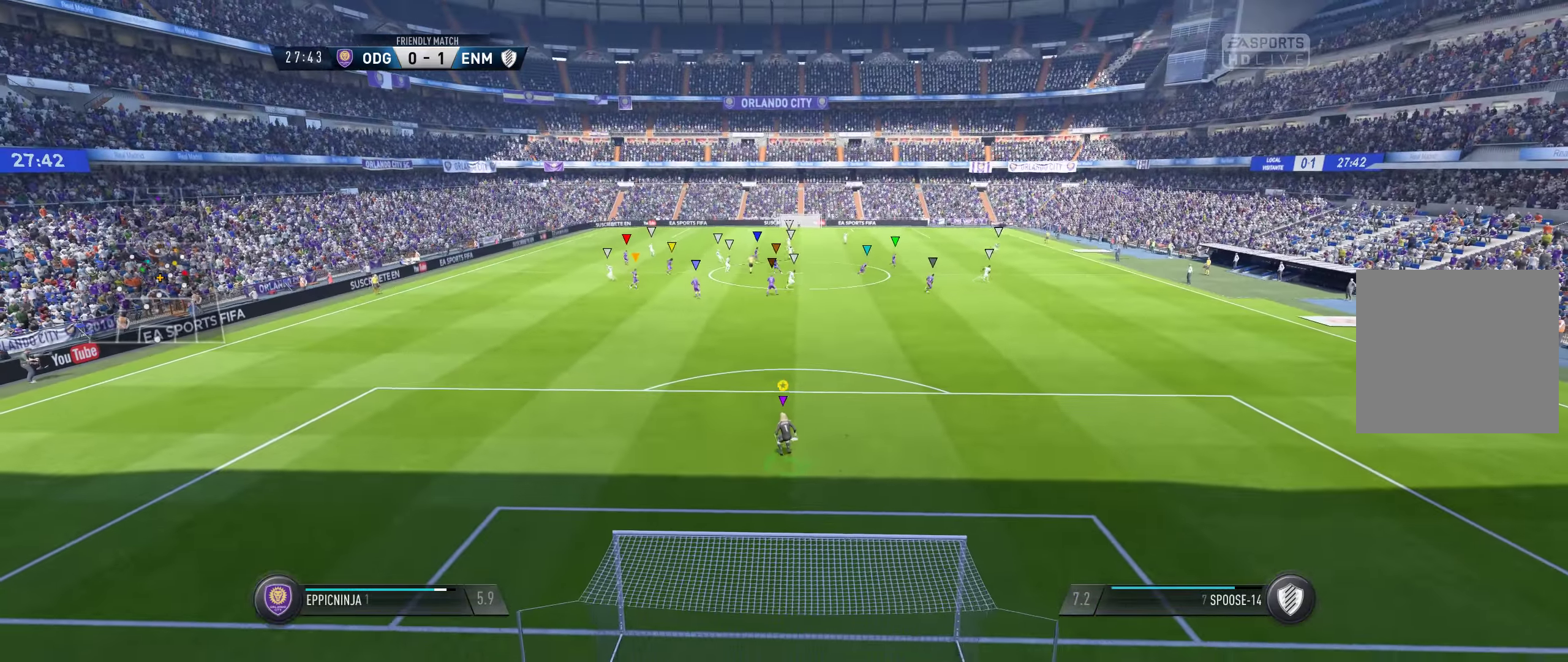
{"dt_ms": 500, "buttons": ["L1"], "left_stick": "center", "right_stick": "center"}
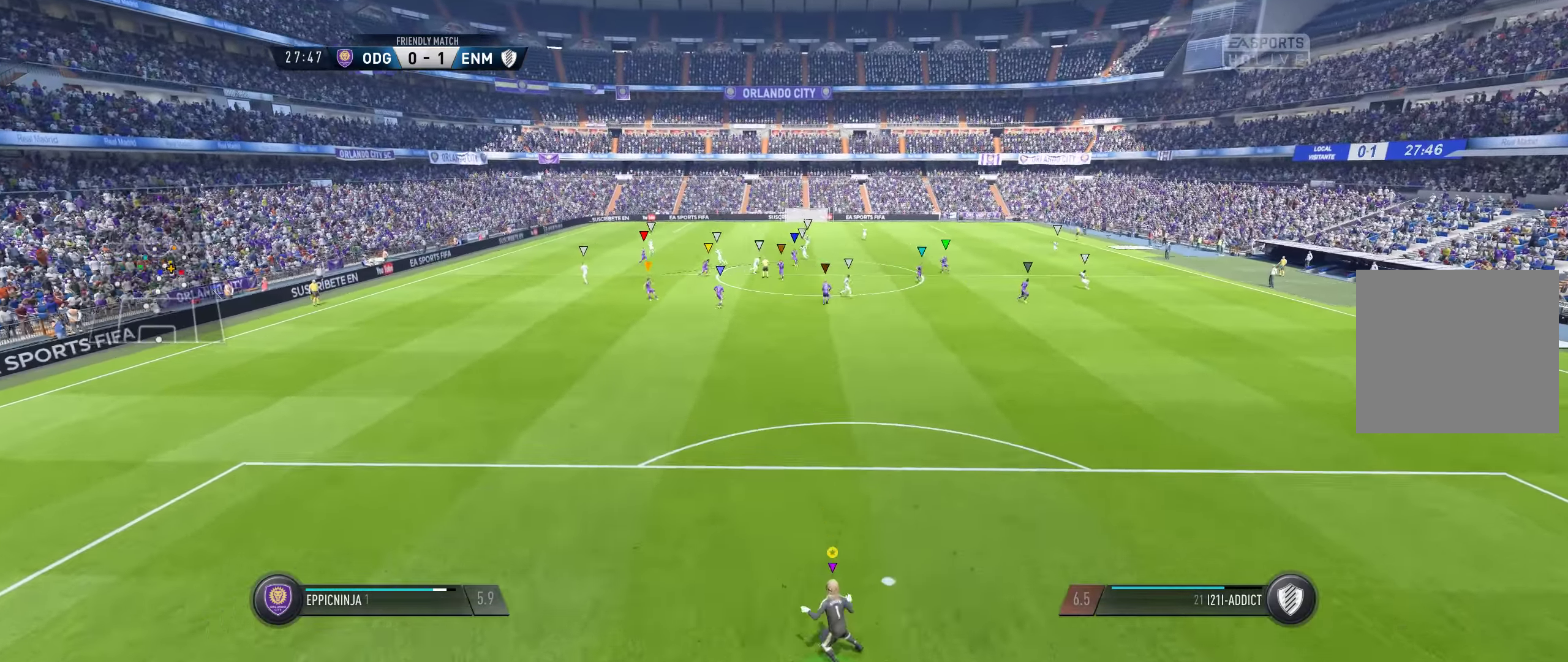
{"dt_ms": 500, "buttons": ["L1"], "left_stick": "center", "right_stick": "center"}
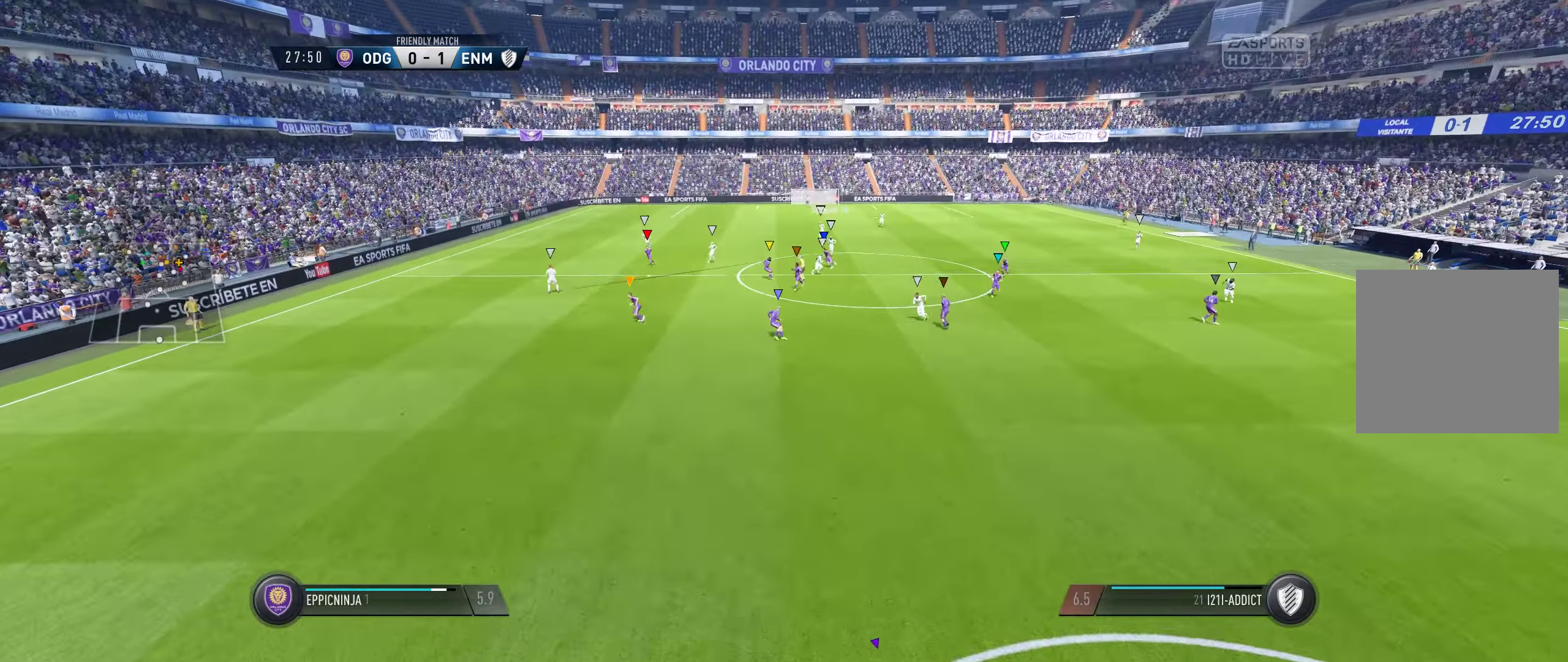
{"dt_ms": 500, "buttons": ["L1"], "left_stick": "center", "right_stick": "center", "events": []}
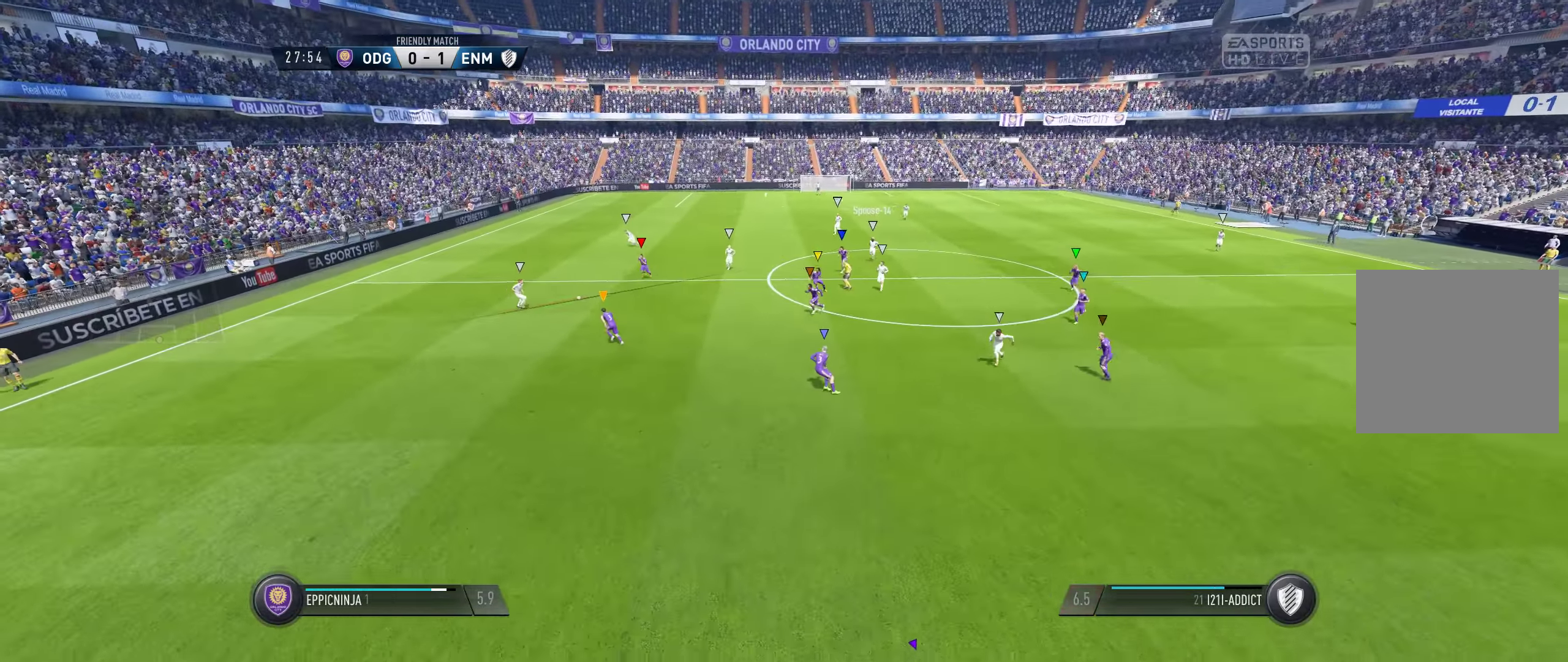
{"dt_ms": 500, "buttons": ["L1"], "left_stick": "center", "right_stick": "center", "events": []}
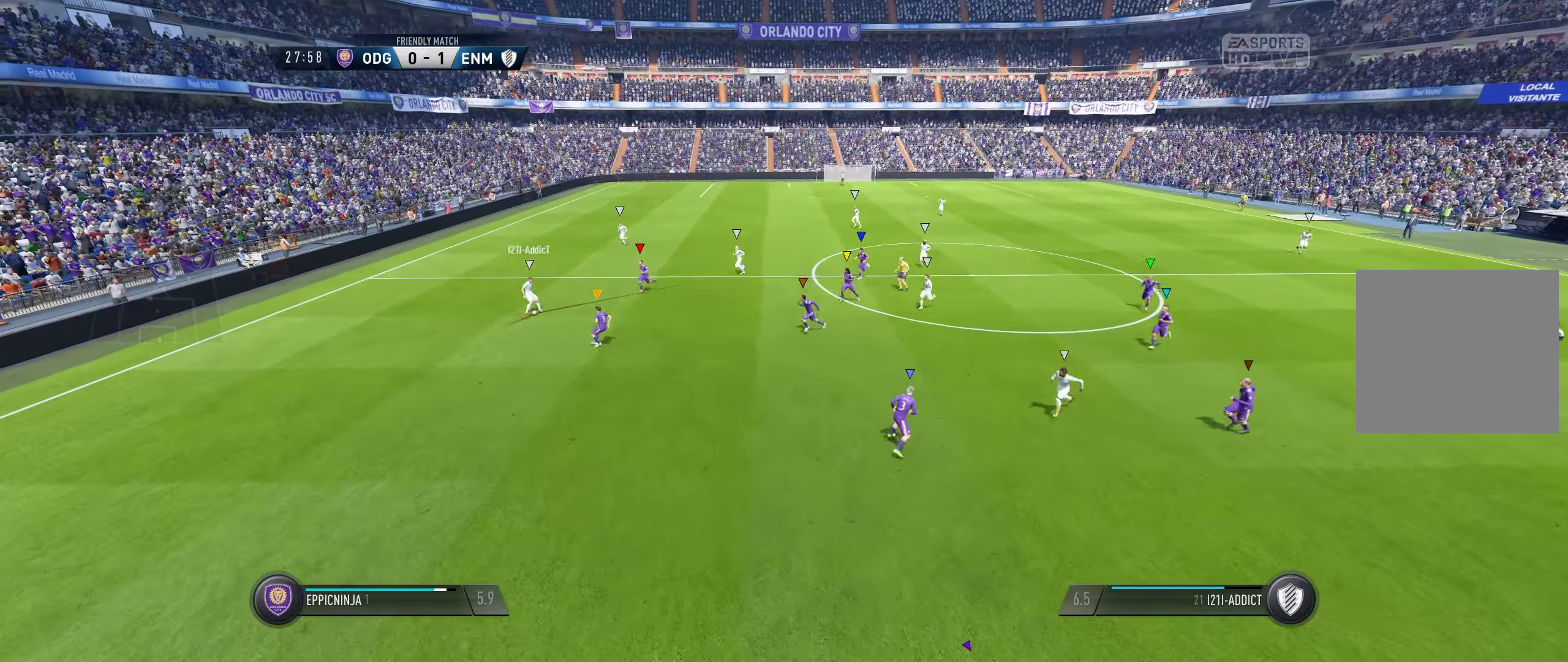
{"dt_ms": 500, "buttons": ["L1"], "left_stick": "center", "right_stick": "center", "events": []}
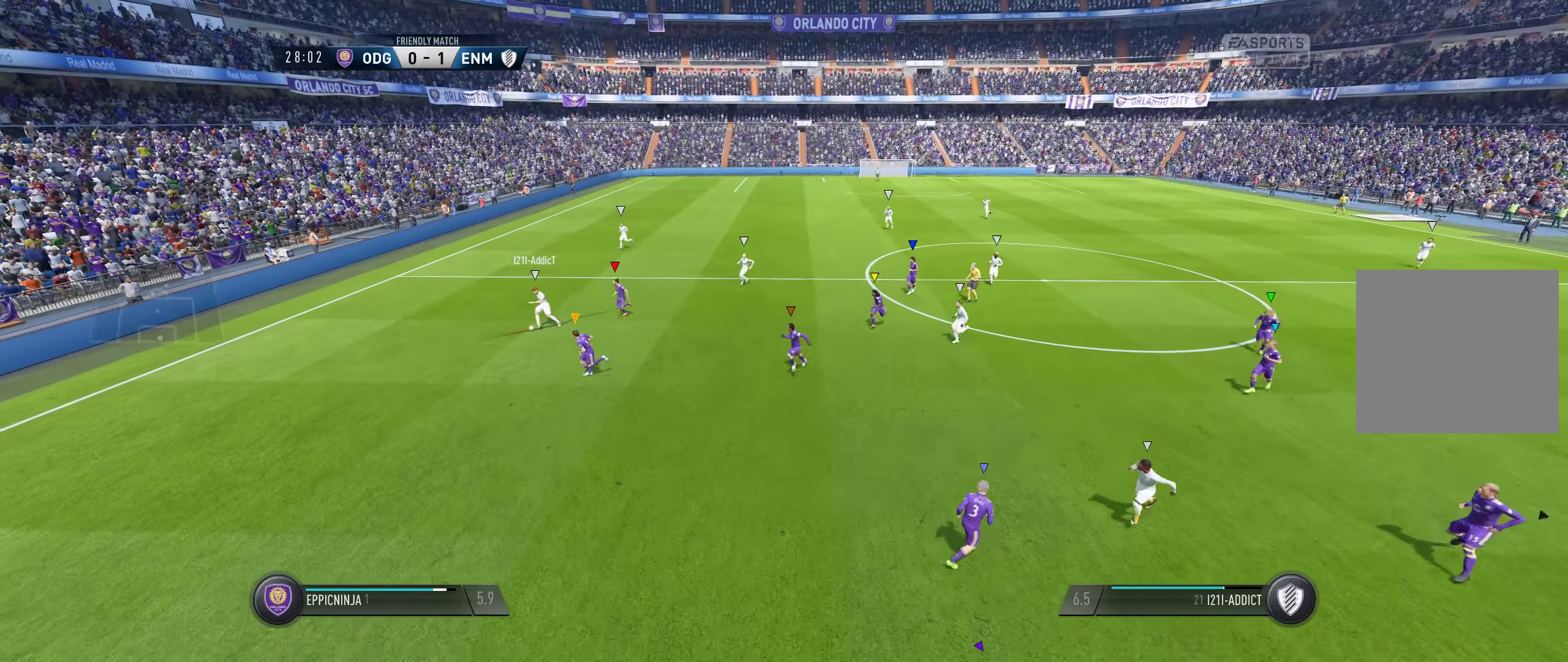
{"dt_ms": 500, "buttons": ["L1"], "left_stick": "center", "right_stick": "center", "events": []}
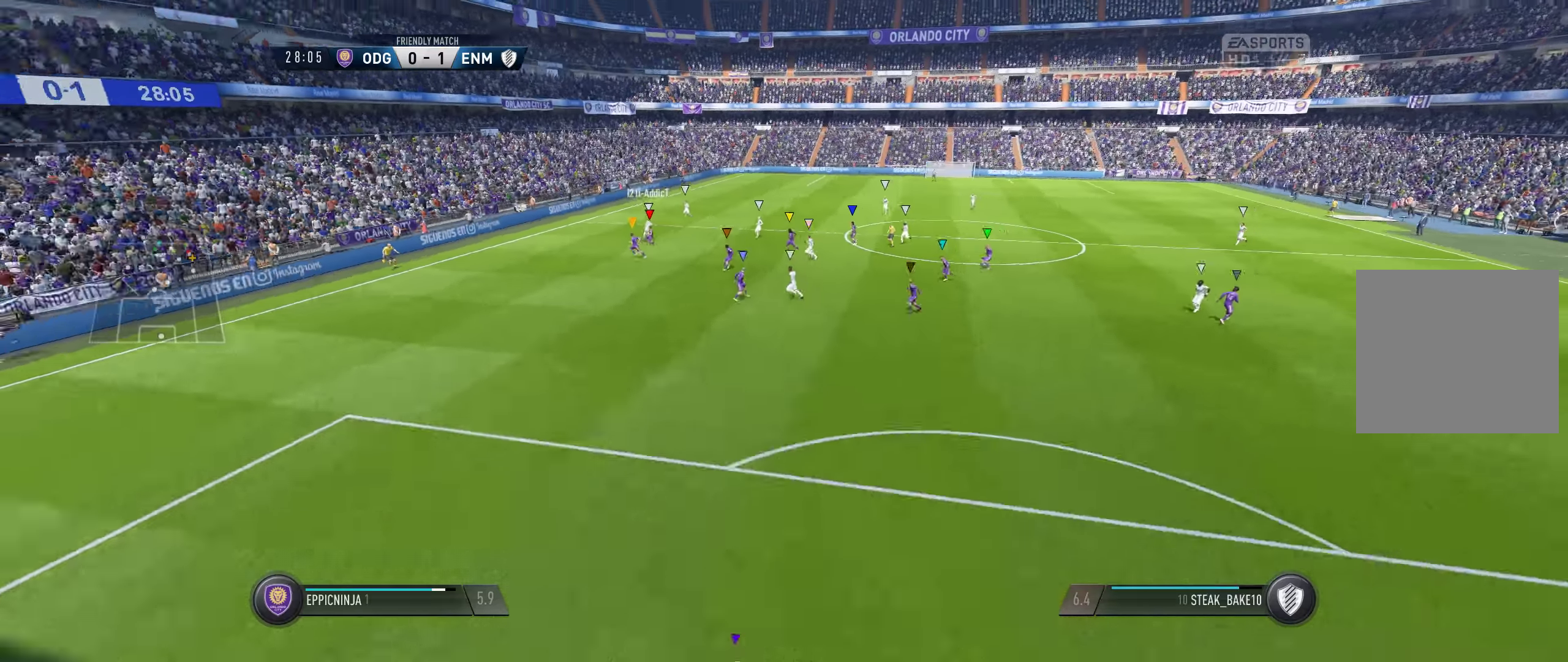
{"dt_ms": 500, "buttons": ["L1"], "left_stick": "center", "right_stick": "center", "events": []}
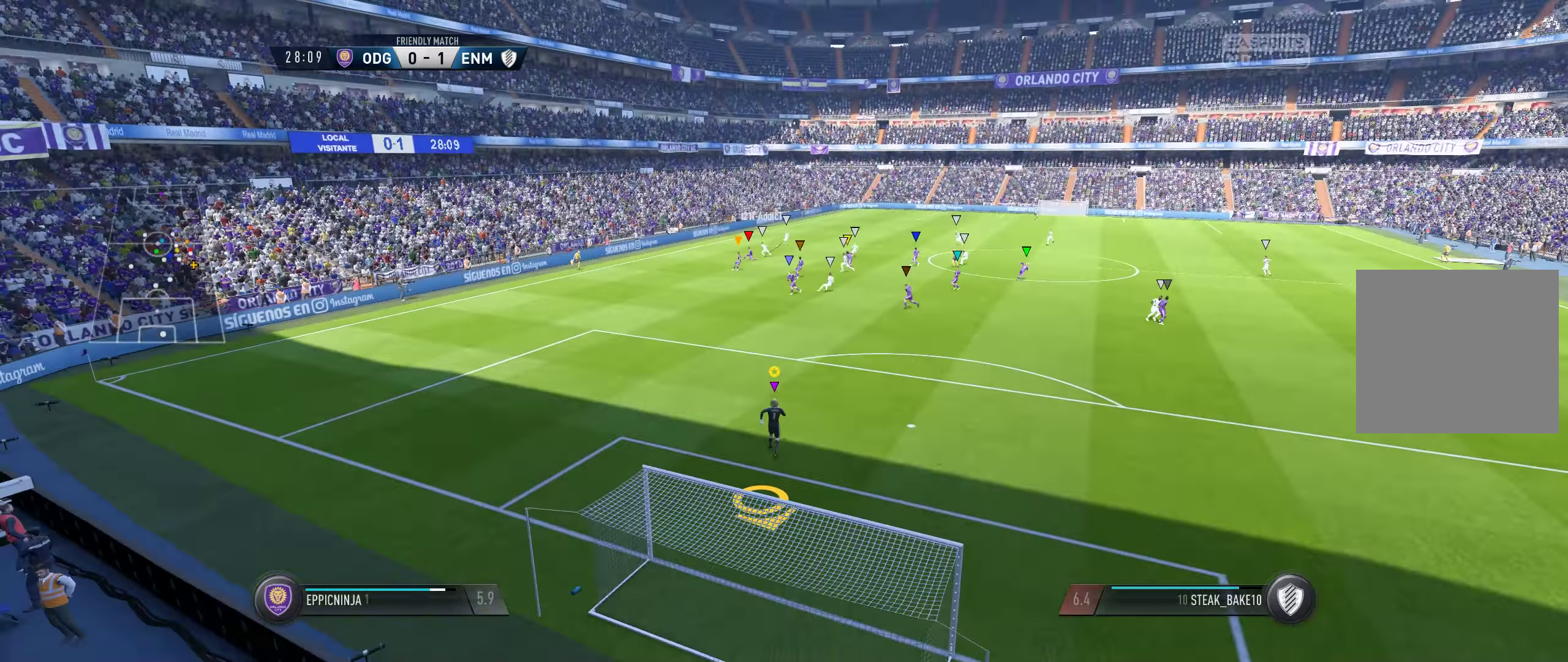
{"dt_ms": 500, "buttons": ["L1"], "left_stick": "center", "right_stick": "center", "events": []}
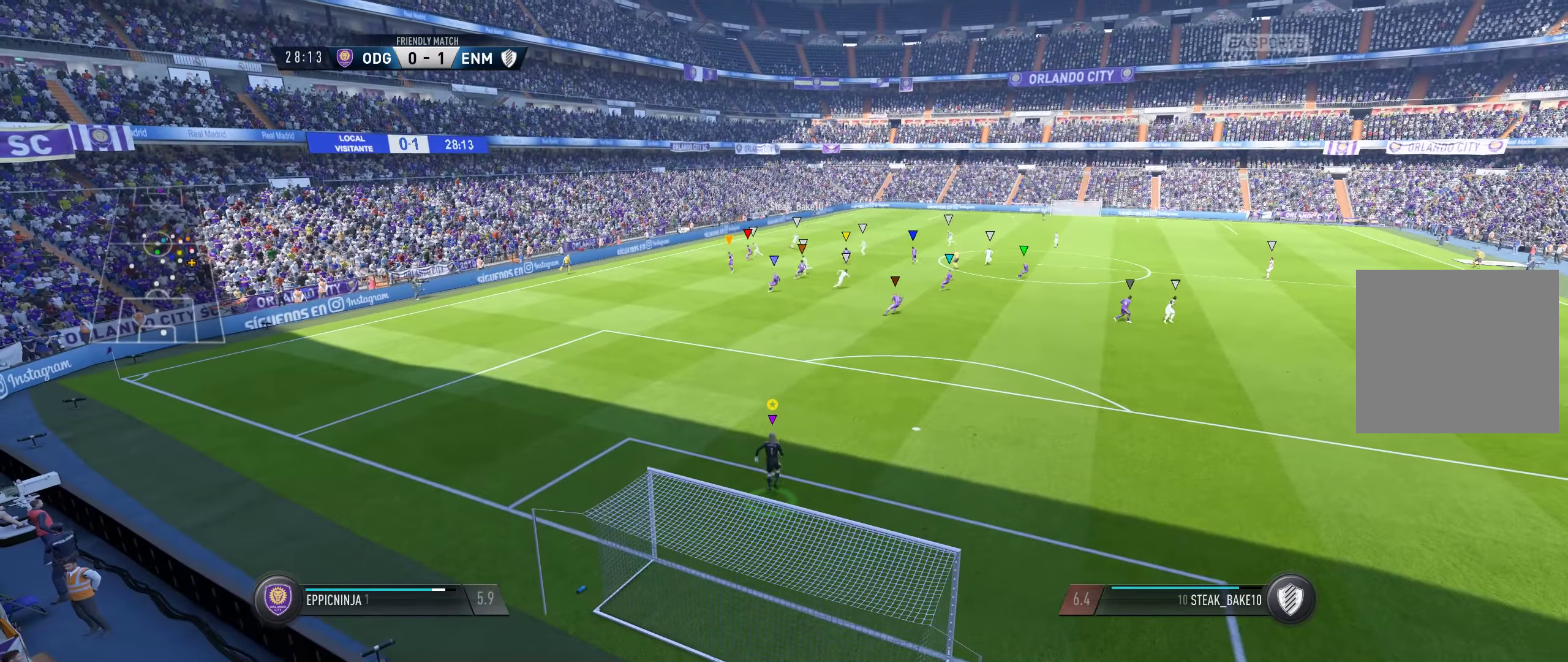
{"dt_ms": 500, "buttons": ["L1"], "left_stick": "center", "right_stick": "center", "events": []}
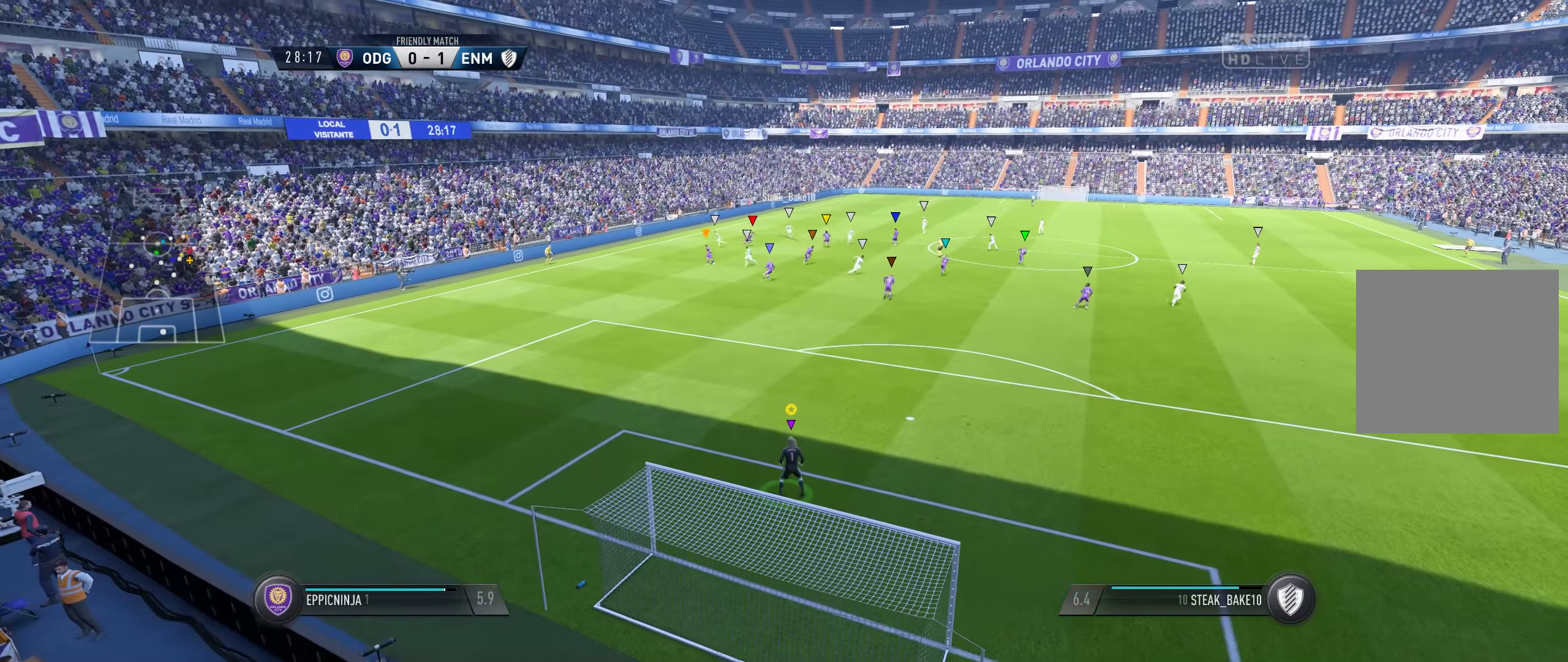
{"dt_ms": 500, "buttons": ["L1"], "left_stick": "center", "right_stick": "center", "events": []}
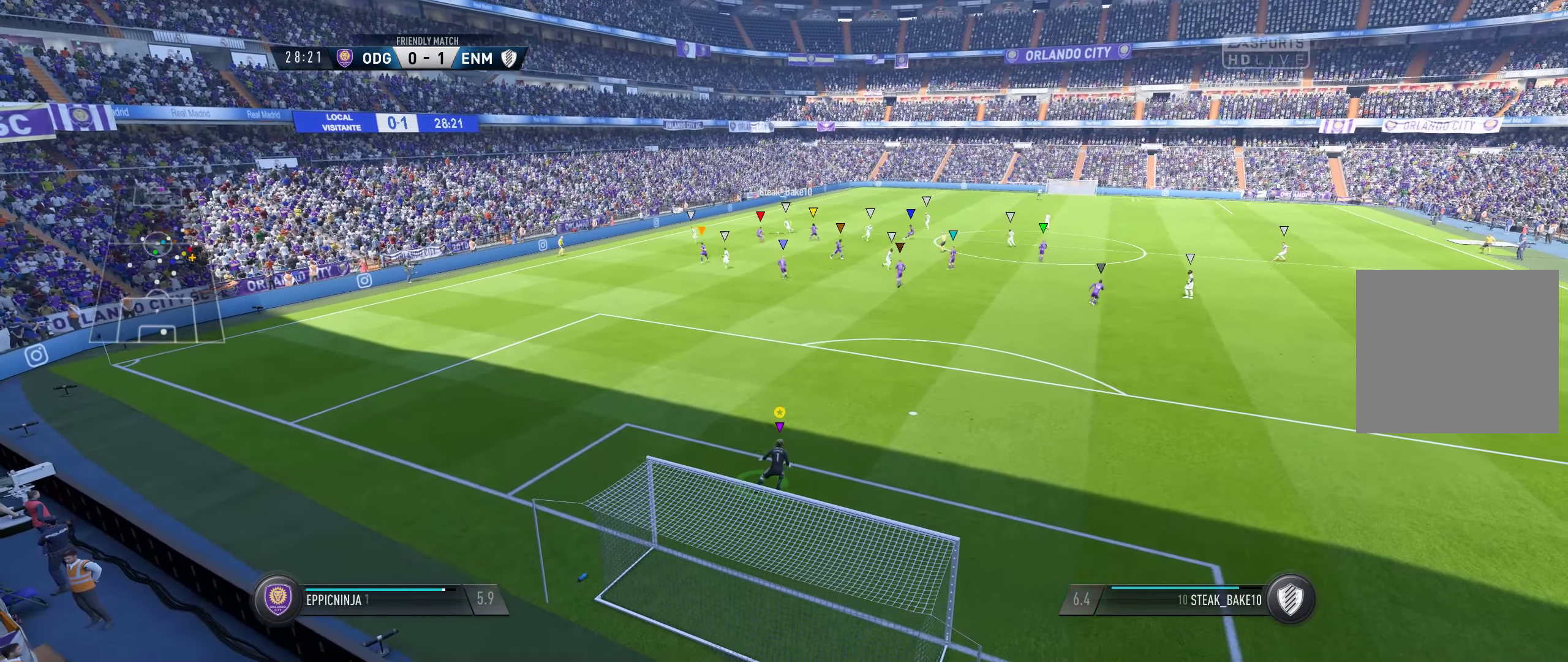
{"dt_ms": 500, "buttons": ["L1"], "left_stick": "center", "right_stick": "center", "events": []}
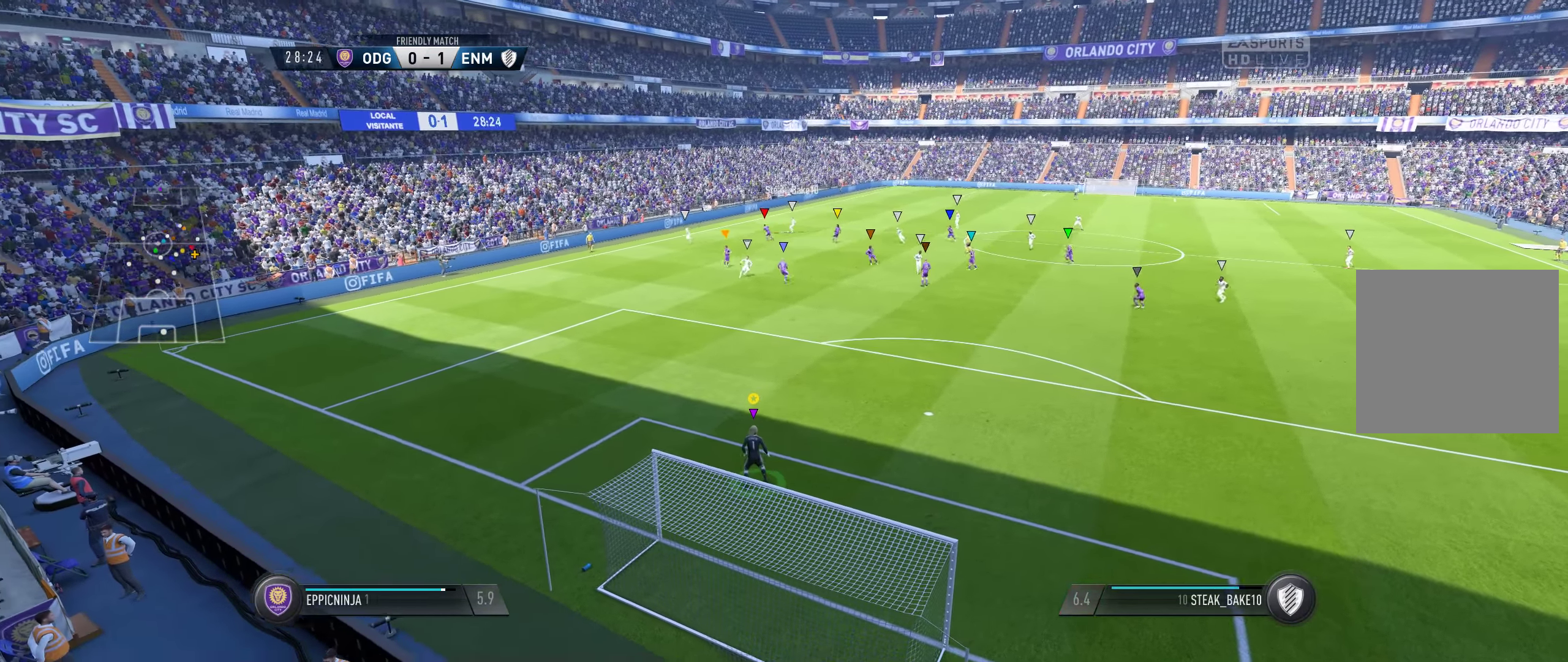
{"dt_ms": 500, "buttons": ["L1"], "left_stick": "center", "right_stick": "center", "events": []}
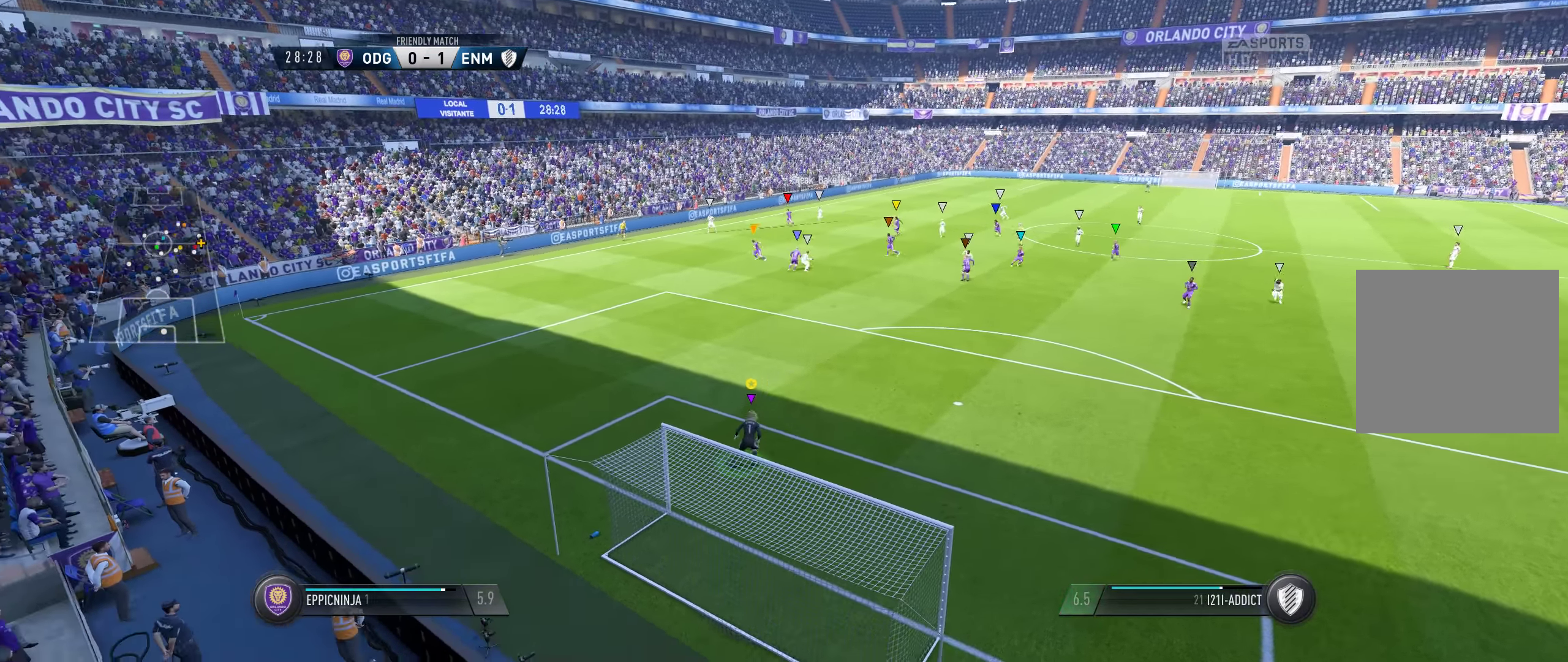
{"dt_ms": 500, "buttons": ["L1"], "left_stick": "center", "right_stick": "center", "events": []}
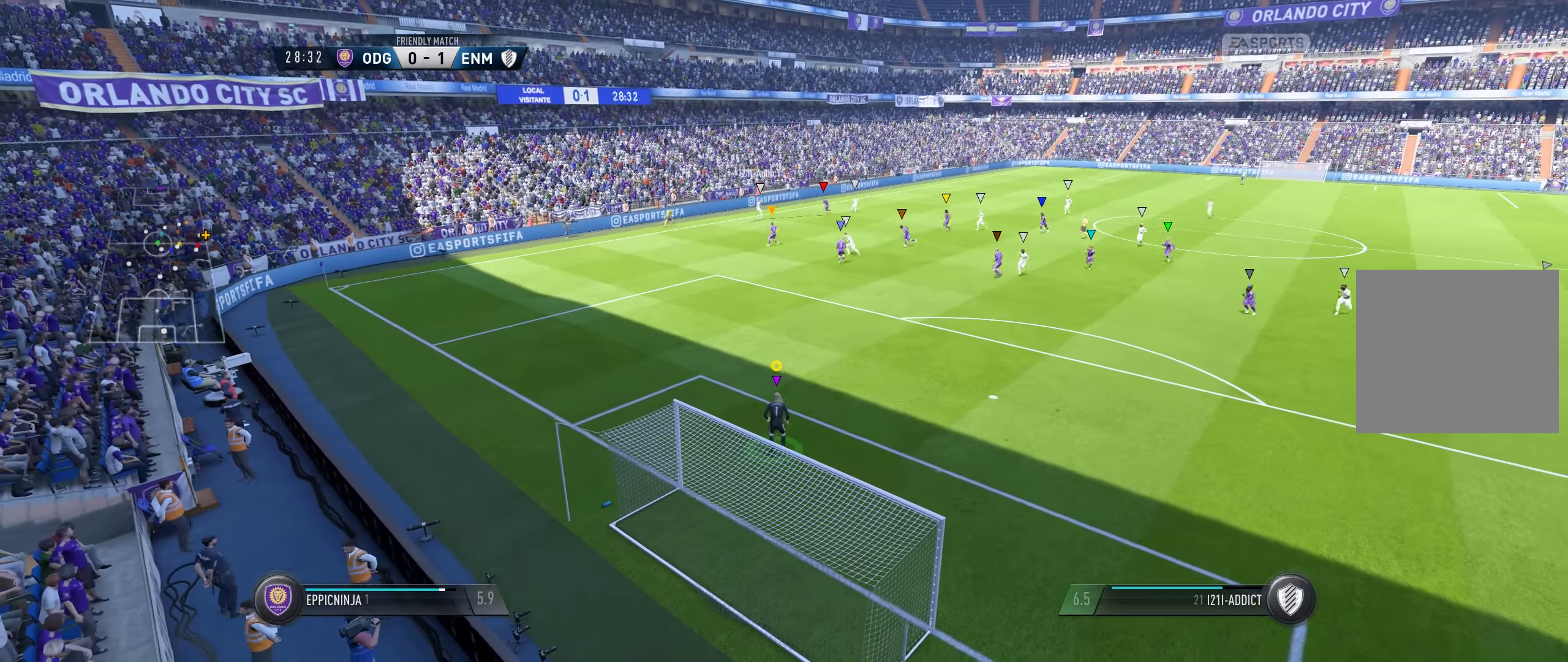
{"dt_ms": 500, "buttons": ["L1"], "left_stick": "center", "right_stick": "center", "events": []}